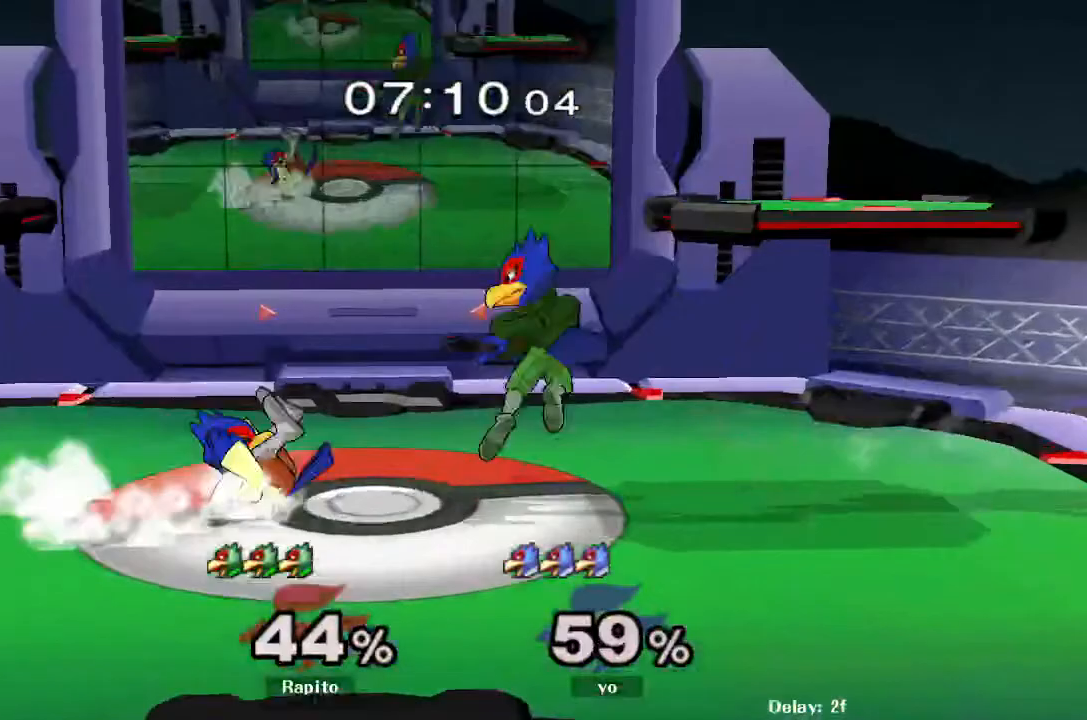
Gameplay with a controller (Nintendo layout); each line is a JSON object with the inputs held at the frame after it (dt_ms = milliseconds from this image to that frame). "events" lists button and stick changes between this image and that frame as [ms after this image, input, new state], when the widget could be followed in between. Not read: L3 R3.
{"dt_ms": 500, "buttons": [], "left_stick": "right", "right_stick": "center"}
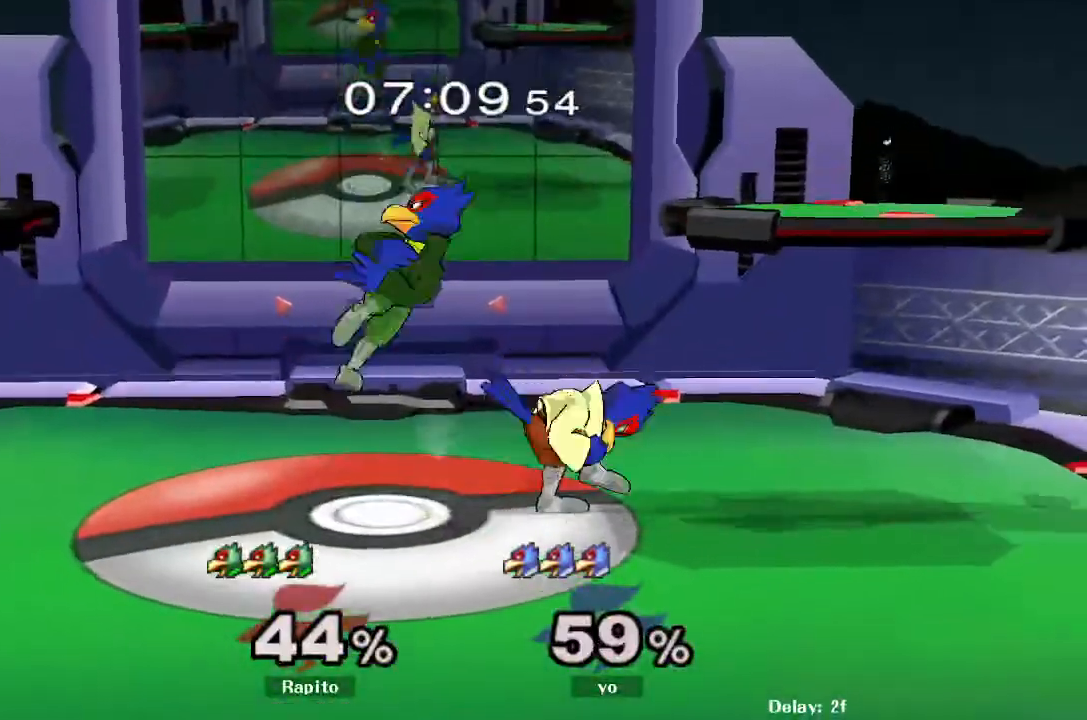
{"dt_ms": 500, "buttons": [], "left_stick": "center", "right_stick": "center"}
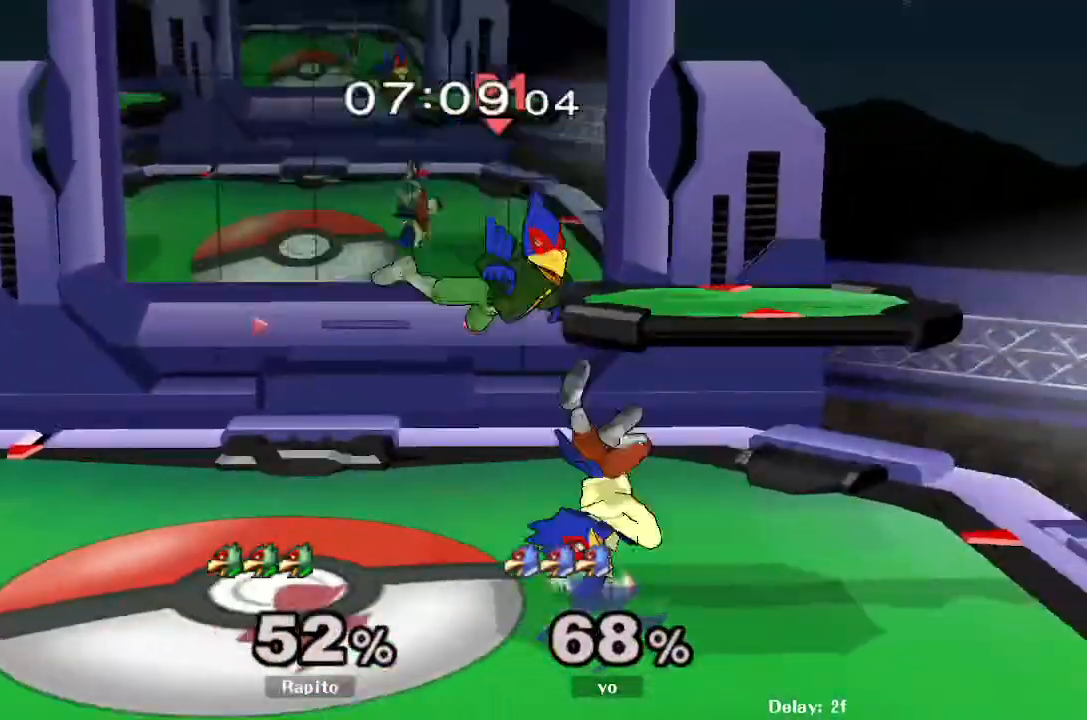
{"dt_ms": 500, "buttons": [], "left_stick": "center", "right_stick": "center"}
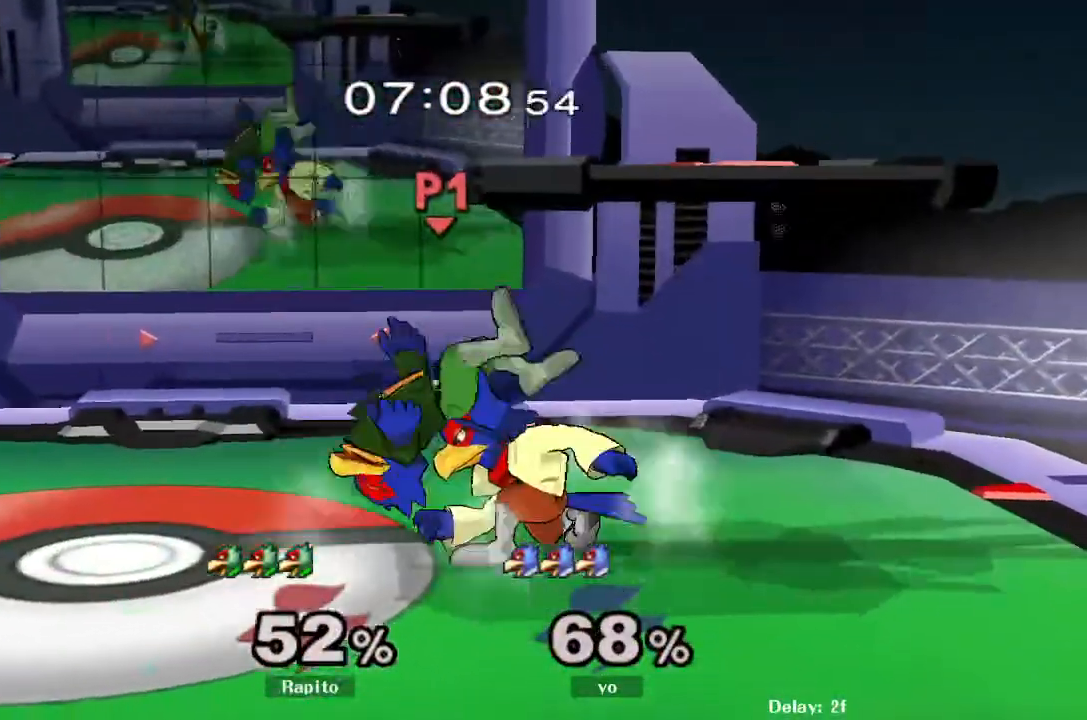
{"dt_ms": 500, "buttons": [], "left_stick": "left", "right_stick": "center"}
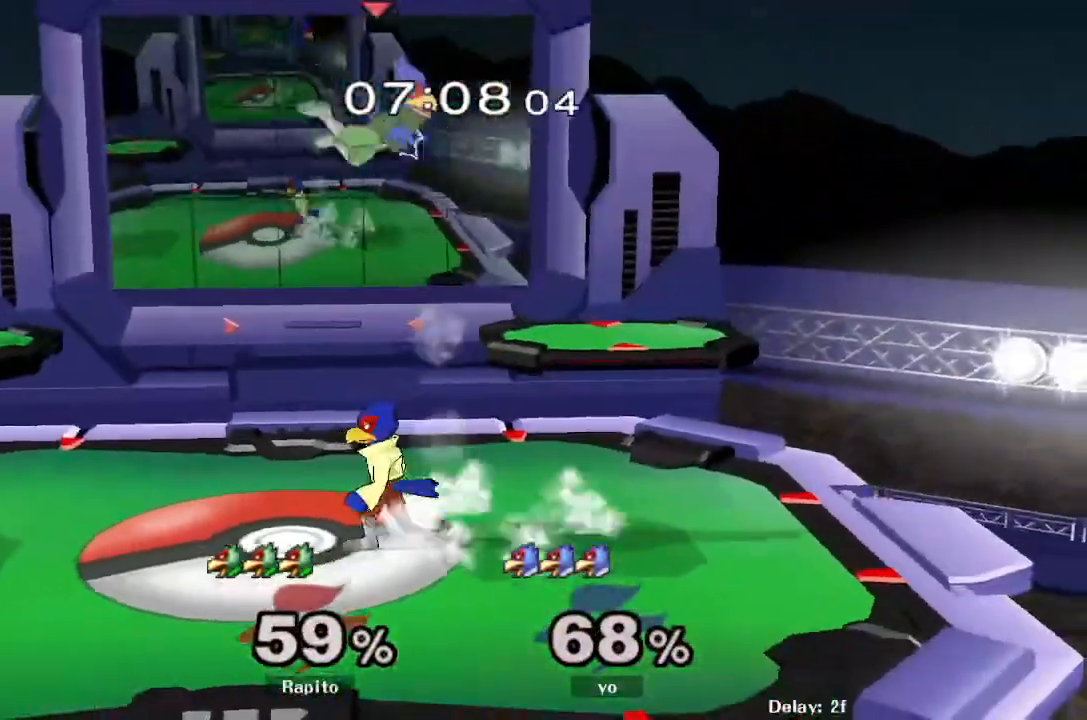
{"dt_ms": 500, "buttons": [], "left_stick": "up-left", "right_stick": "center", "events": [[367, "left_stick", "up-left"]]}
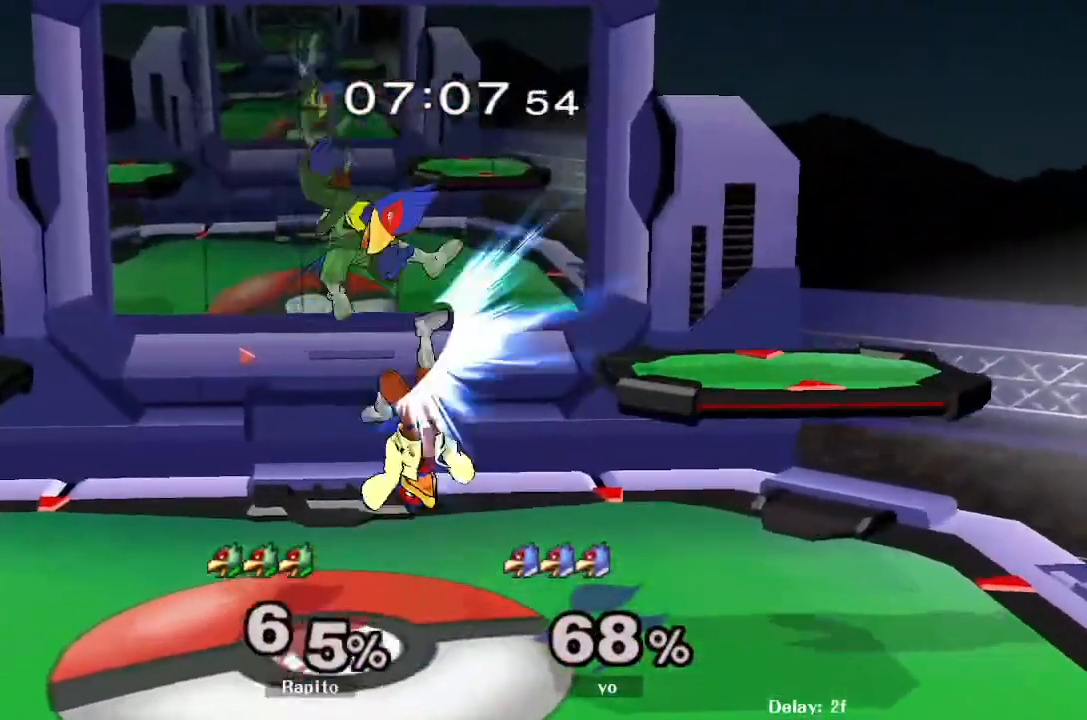
{"dt_ms": 500, "buttons": ["L1"], "left_stick": "center", "right_stick": "center", "events": [[167, "left_stick", "left"], [467, "L1", "down"], [467, "left_stick", "center"]]}
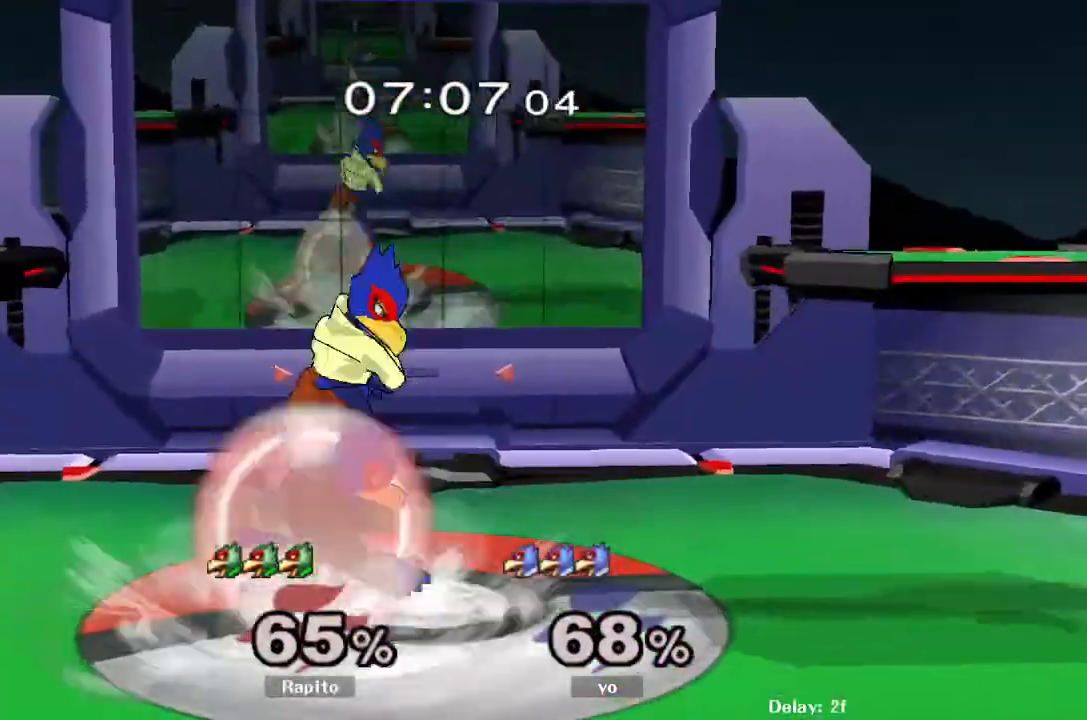
{"dt_ms": 500, "buttons": [], "left_stick": "left", "right_stick": "center", "events": [[50, "left_stick", "down"], [183, "L1", "up"], [217, "left_stick", "center"], [483, "left_stick", "left"]]}
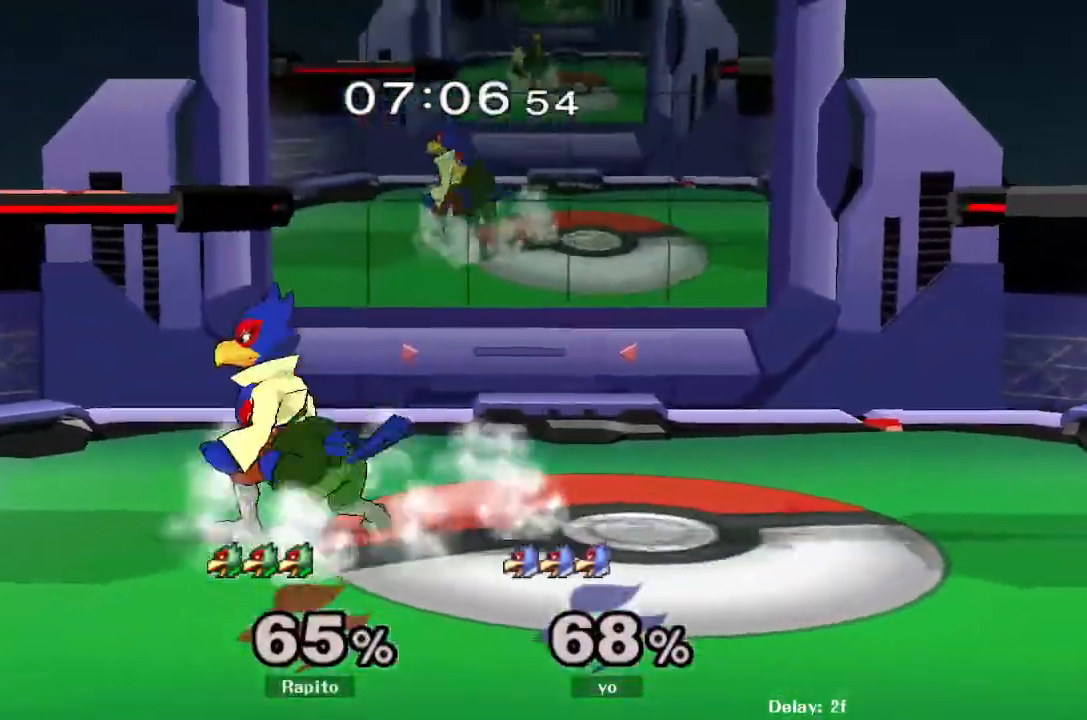
{"dt_ms": 500, "buttons": [], "left_stick": "center", "right_stick": "center", "events": [[100, "left_stick", "center"], [133, "A", "down"], [183, "A", "up"]]}
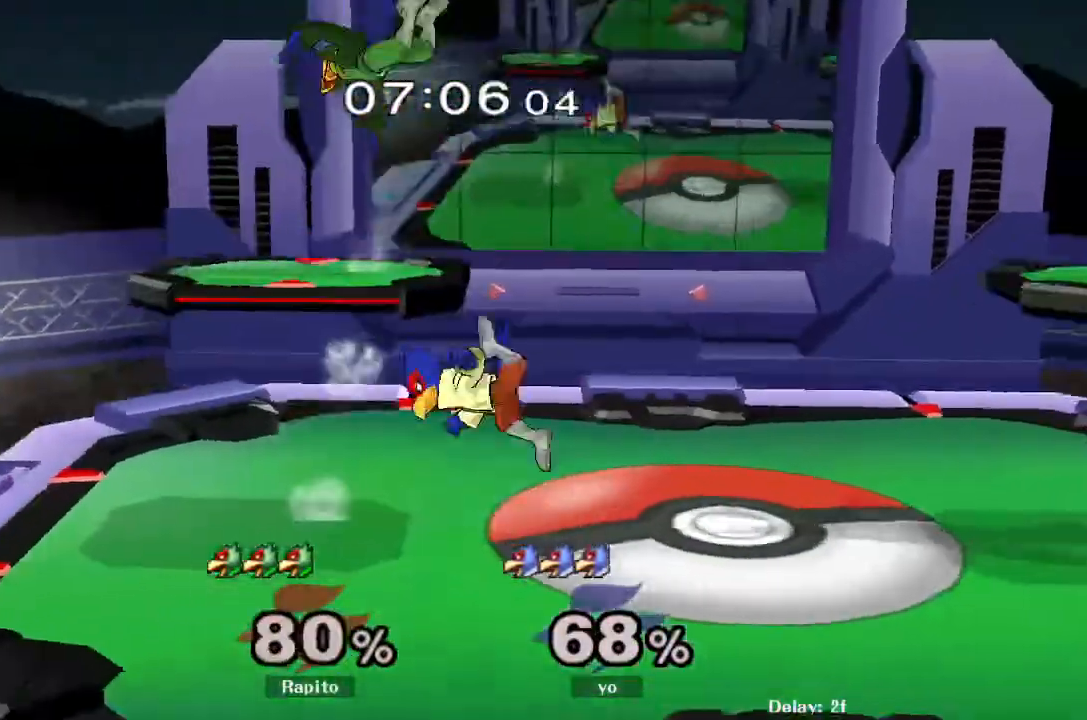
{"dt_ms": 500, "buttons": ["L1"], "left_stick": "center", "right_stick": "center", "events": [[233, "L1", "down"]]}
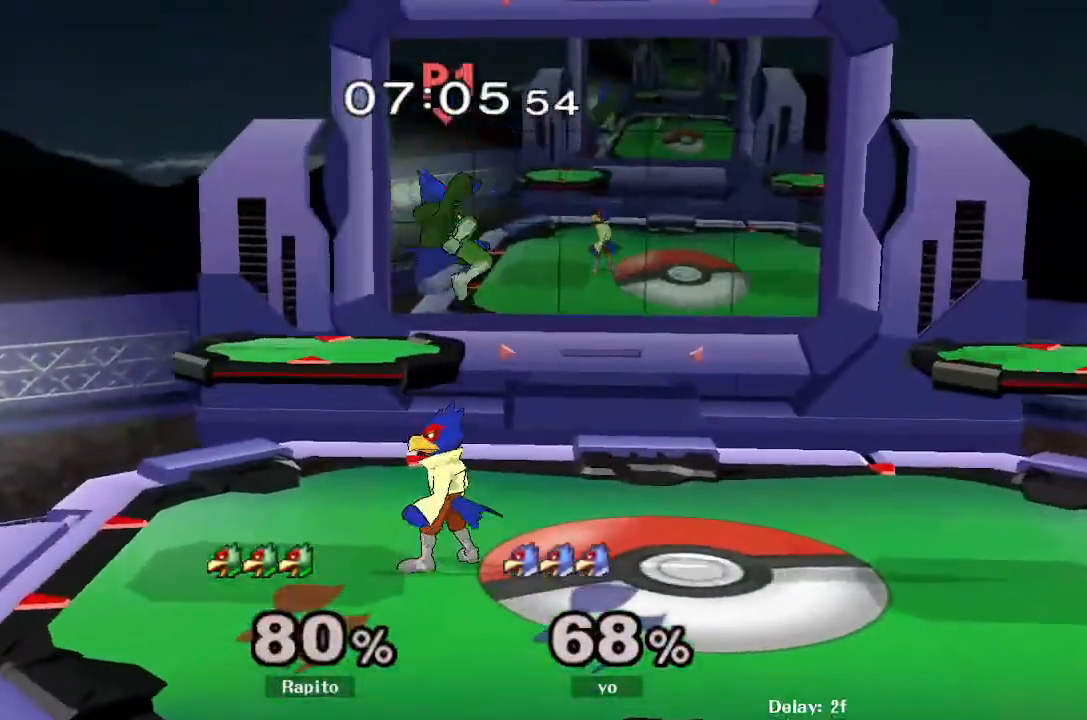
{"dt_ms": 500, "buttons": [], "left_stick": "up-left", "right_stick": "center", "events": [[50, "L1", "up"], [83, "Y", "down"], [83, "left_stick", "up-left"], [133, "Y", "up"], [217, "Y", "down"], [350, "Y", "up"]]}
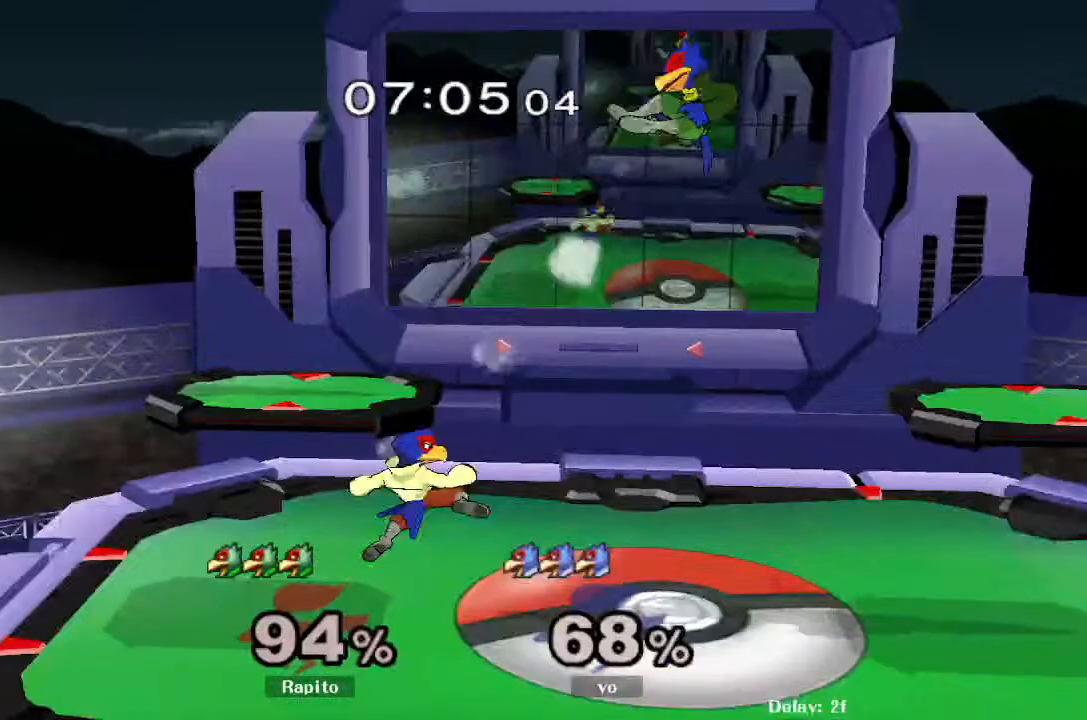
{"dt_ms": 500, "buttons": ["L1"], "left_stick": "center", "right_stick": "center", "events": [[117, "left_stick", "center"], [417, "L1", "down"]]}
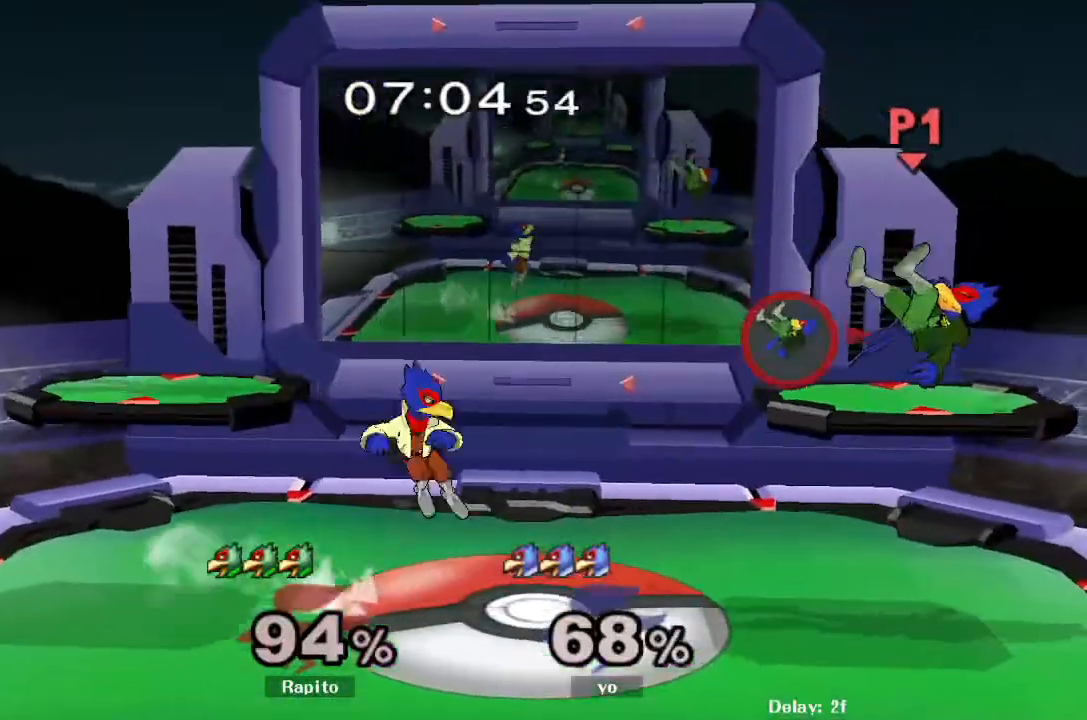
{"dt_ms": 500, "buttons": ["L1"], "left_stick": "center", "right_stick": "center", "events": [[167, "L1", "up"], [500, "L1", "down"]]}
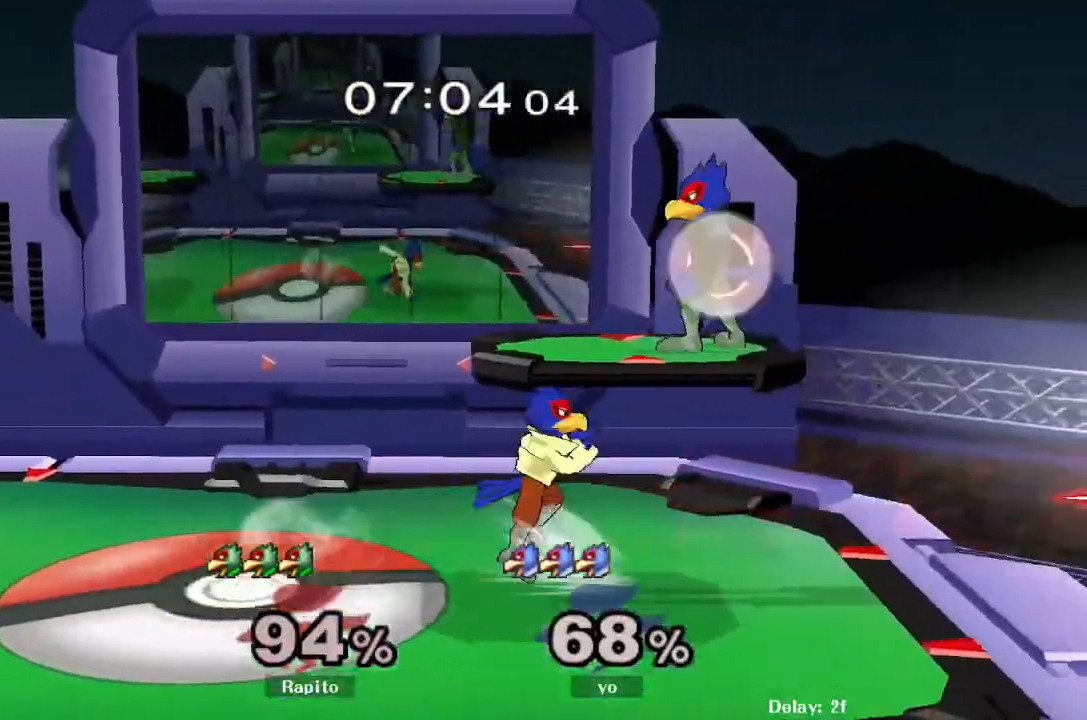
{"dt_ms": 500, "buttons": [], "left_stick": "center", "right_stick": "center"}
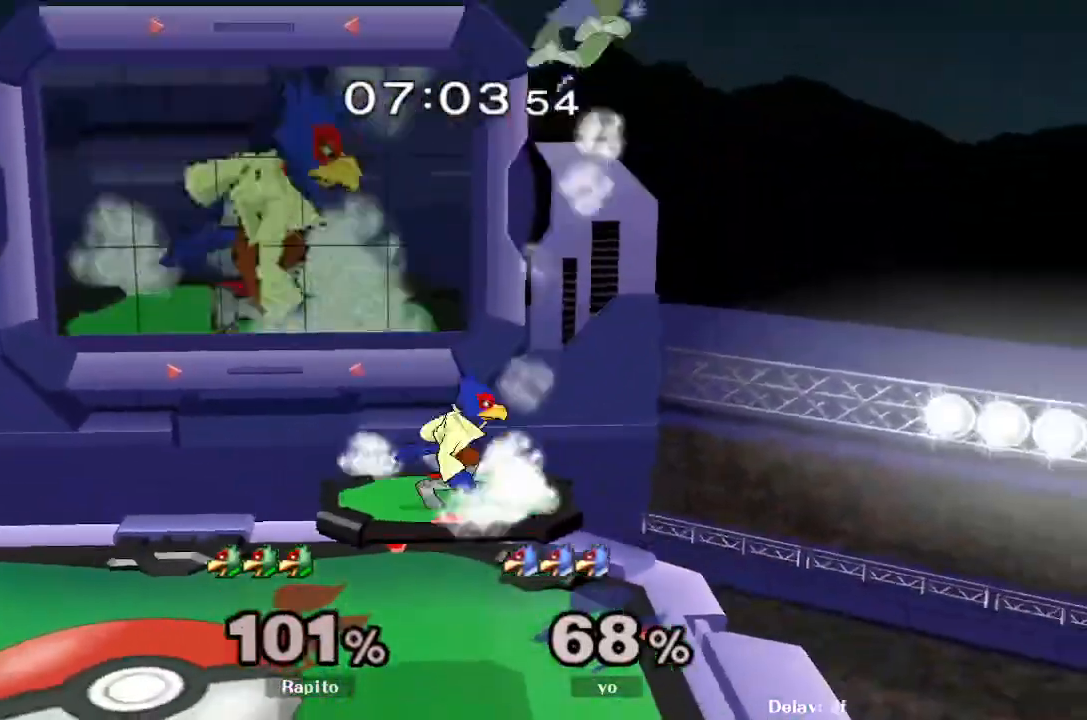
{"dt_ms": 500, "buttons": [], "left_stick": "up-left", "right_stick": "center", "events": [[250, "left_stick", "right"], [500, "left_stick", "up-left"]]}
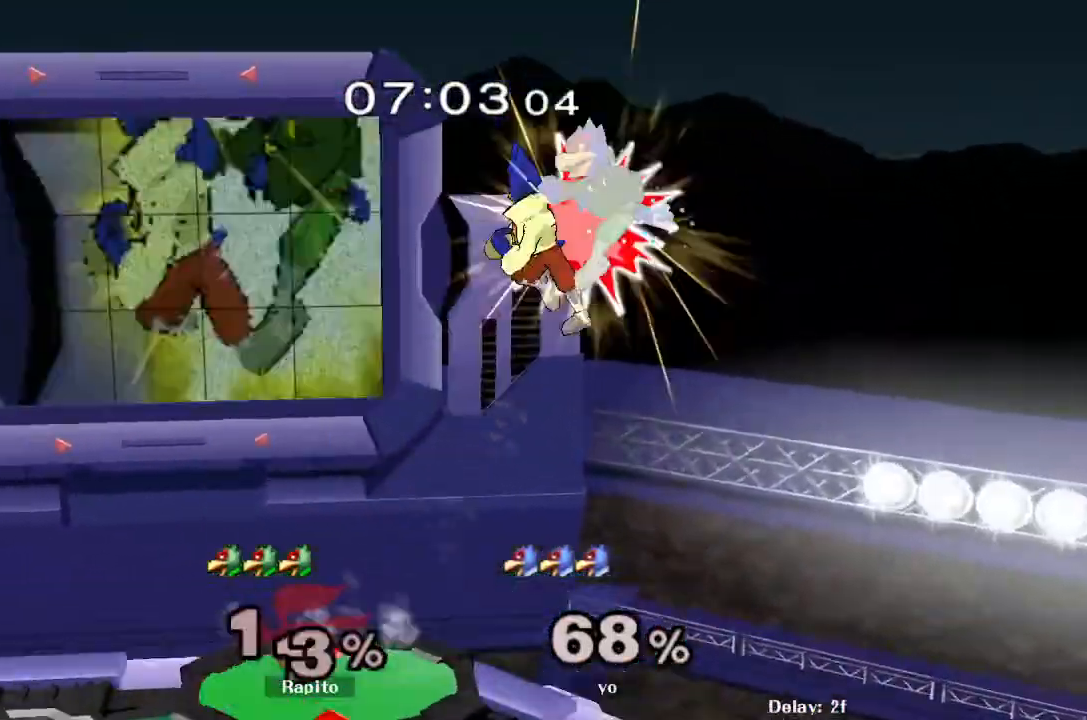
{"dt_ms": 500, "buttons": [], "left_stick": "up-left", "right_stick": "center", "events": [[100, "L1", "down"], [333, "L1", "up"]]}
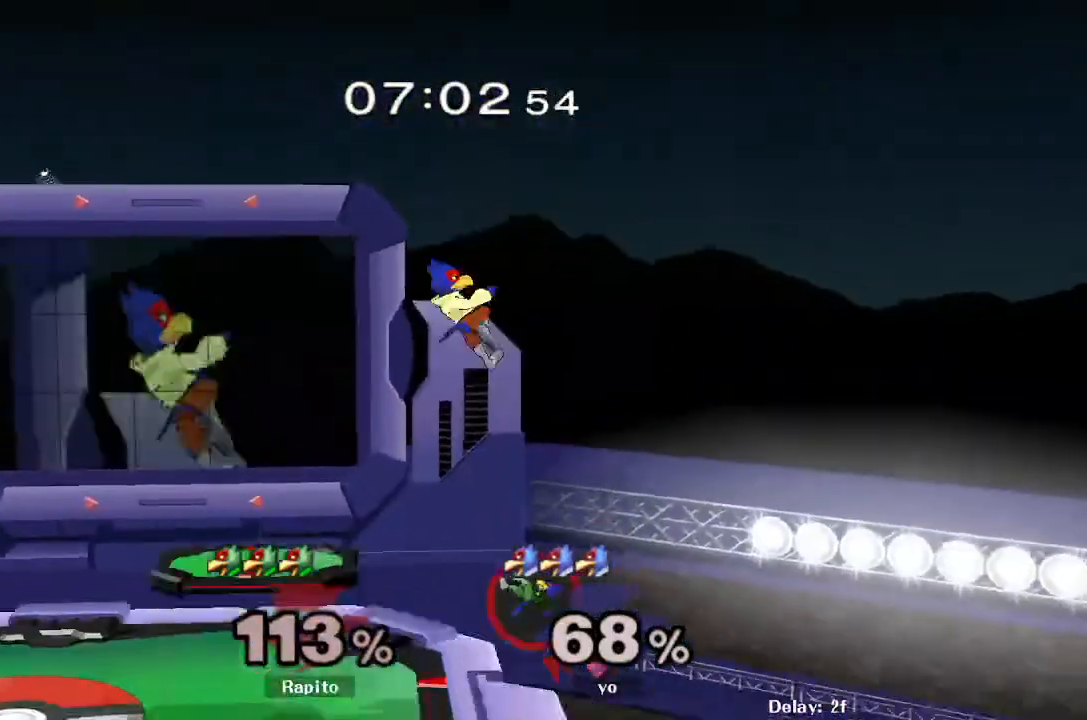
{"dt_ms": 500, "buttons": [], "left_stick": "center", "right_stick": "center", "events": [[150, "Y", "down"], [200, "Y", "up"], [267, "Y", "down"], [267, "left_stick", "center"], [367, "Y", "up"], [433, "Y", "down"], [483, "Y", "up"]]}
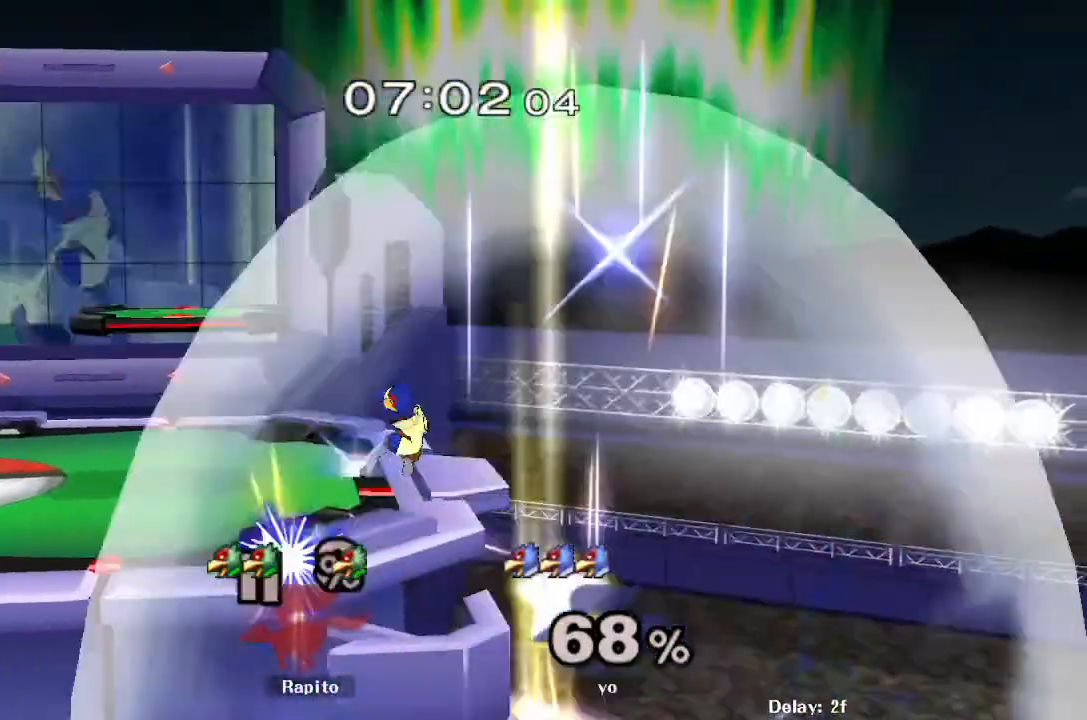
{"dt_ms": 1000, "buttons": [], "left_stick": "center", "right_stick": "center"}
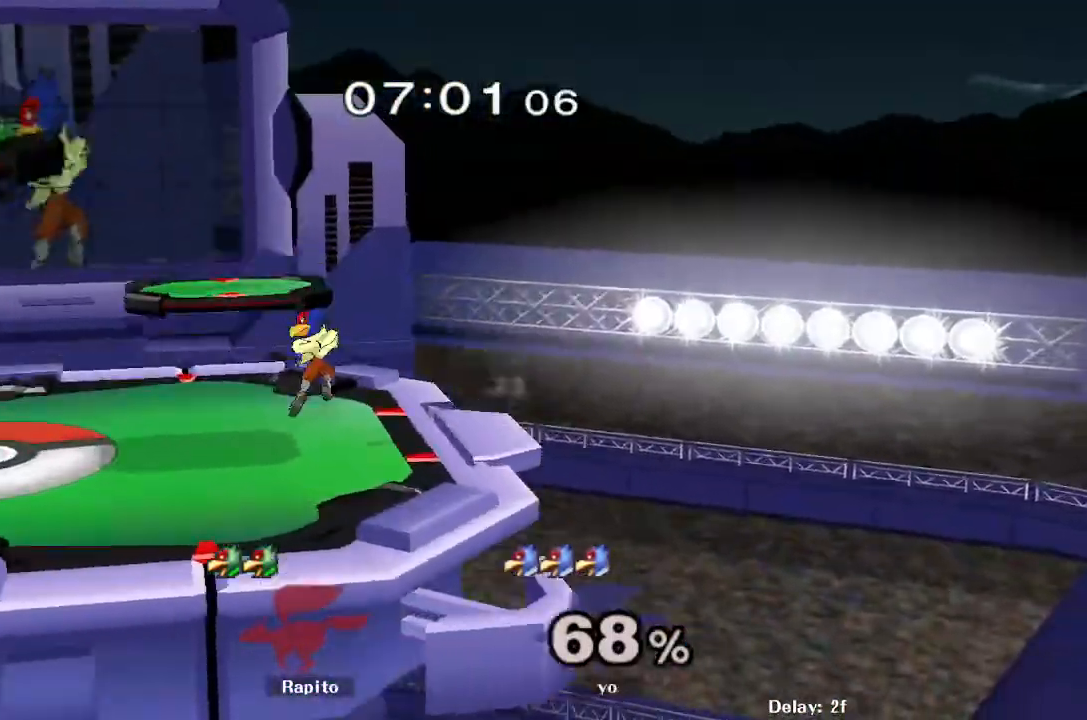
{"dt_ms": 500, "buttons": [], "left_stick": "center", "right_stick": "center", "events": []}
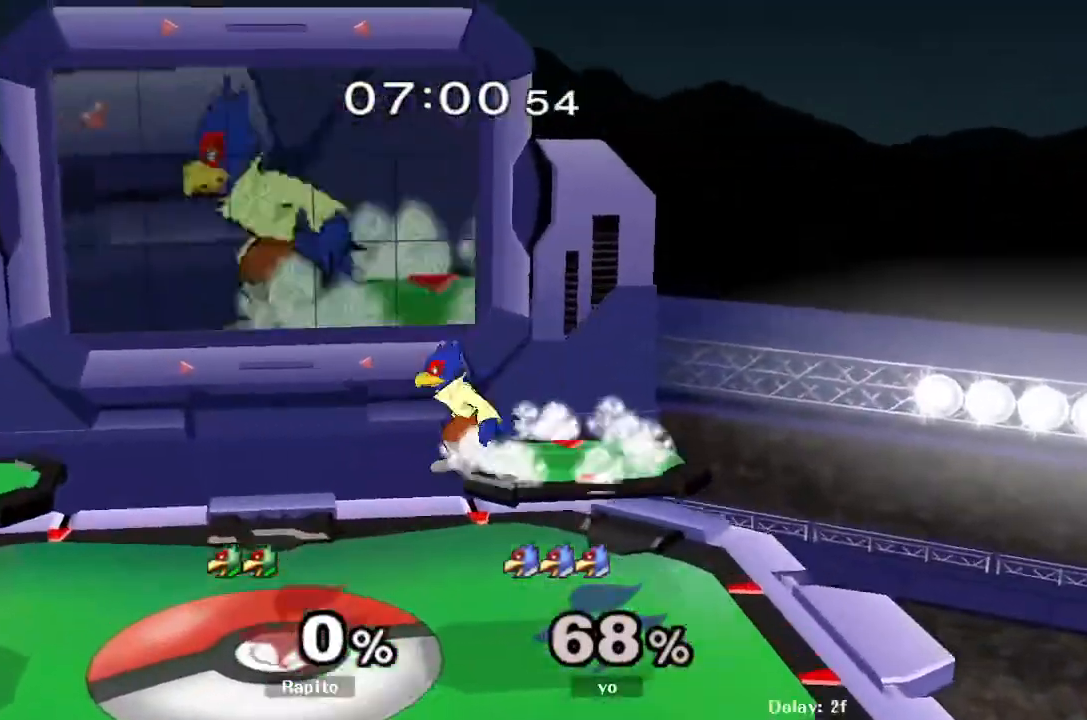
{"dt_ms": 500, "buttons": [], "left_stick": "up-left", "right_stick": "center", "events": [[367, "left_stick", "up-left"]]}
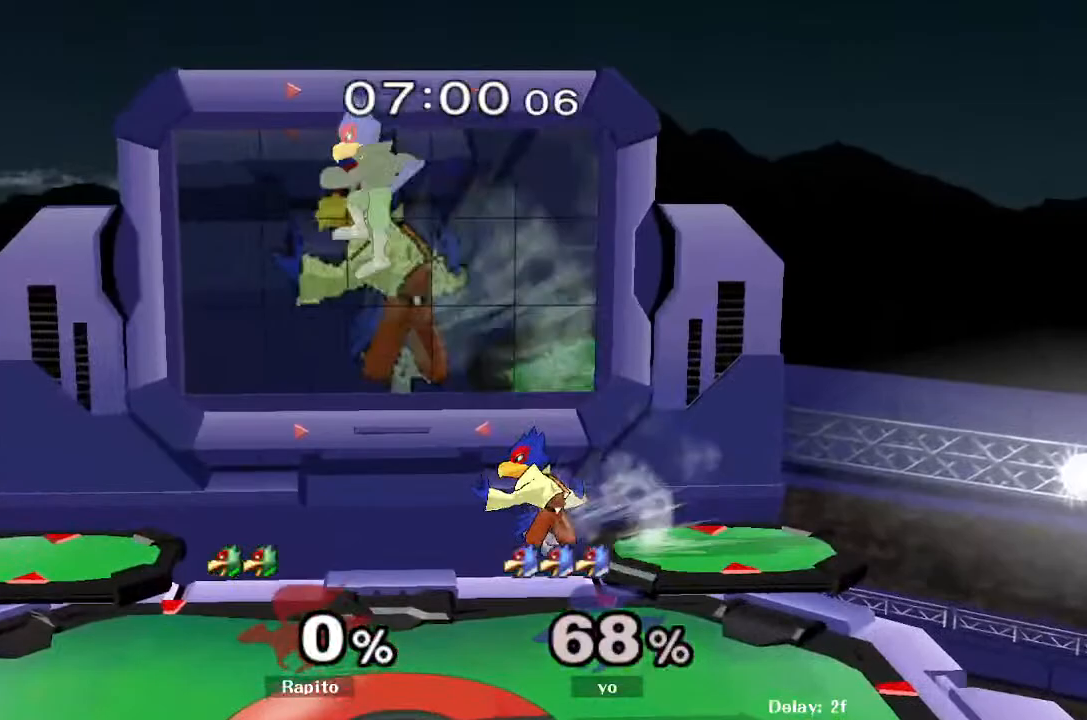
{"dt_ms": 500, "buttons": [], "left_stick": "center", "right_stick": "center", "events": [[100, "left_stick", "up-right"], [150, "left_stick", "down-right"], [233, "right_stick", "right"], [250, "left_stick", "down"], [300, "right_stick", "center"], [317, "L1", "down"], [433, "L1", "up"], [450, "left_stick", "center"]]}
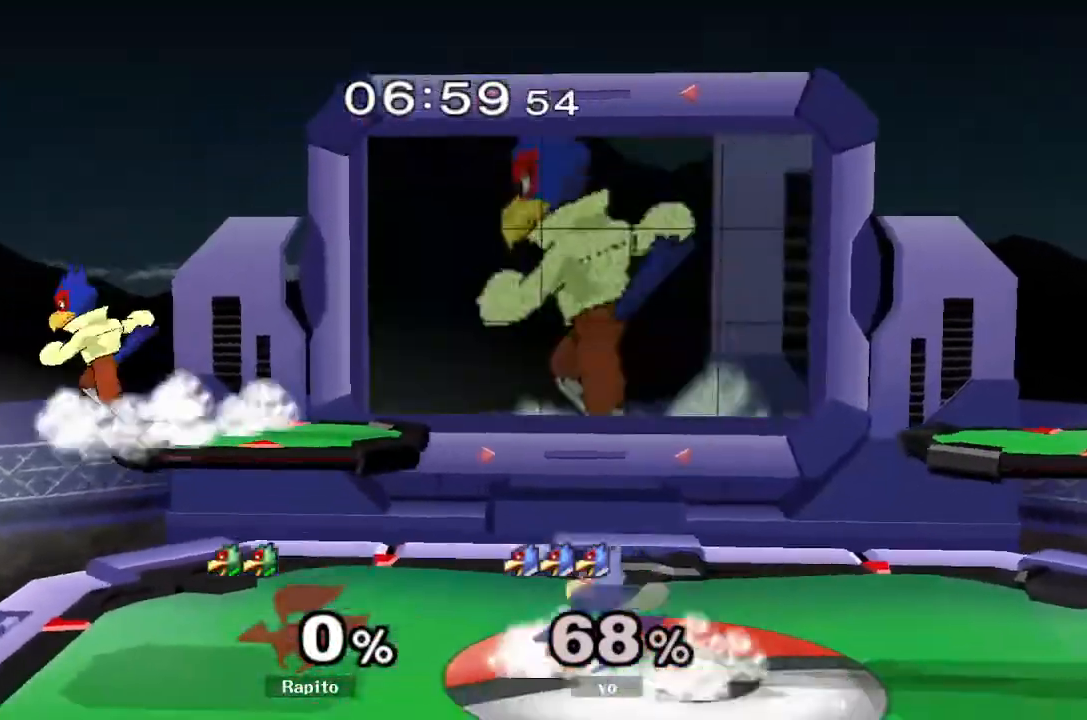
{"dt_ms": 500, "buttons": [], "left_stick": "down", "right_stick": "center", "events": [[133, "left_stick", "left"], [167, "Y", "down"], [183, "Y", "up"], [267, "left_stick", "center"], [317, "B", "down"], [400, "B", "up"], [433, "left_stick", "down"]]}
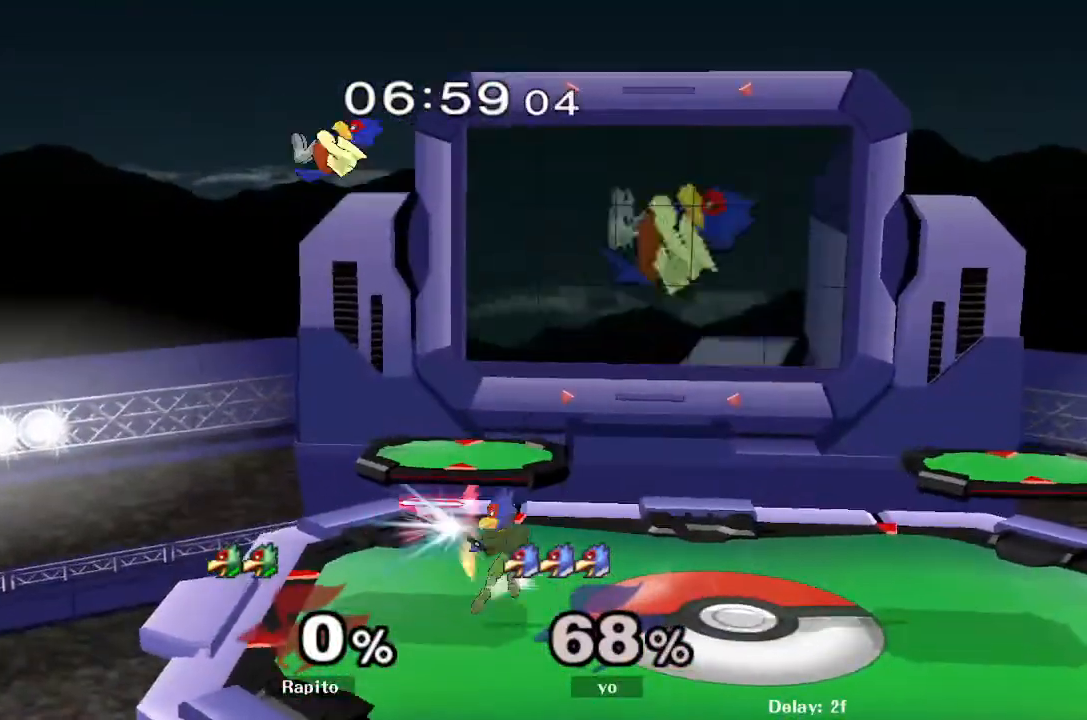
{"dt_ms": 500, "buttons": [], "left_stick": "up-right", "right_stick": "center", "events": [[67, "left_stick", "center"], [133, "Y", "down"], [183, "Y", "up"], [283, "left_stick", "up-right"], [283, "right_stick", "up"], [350, "right_stick", "center"]]}
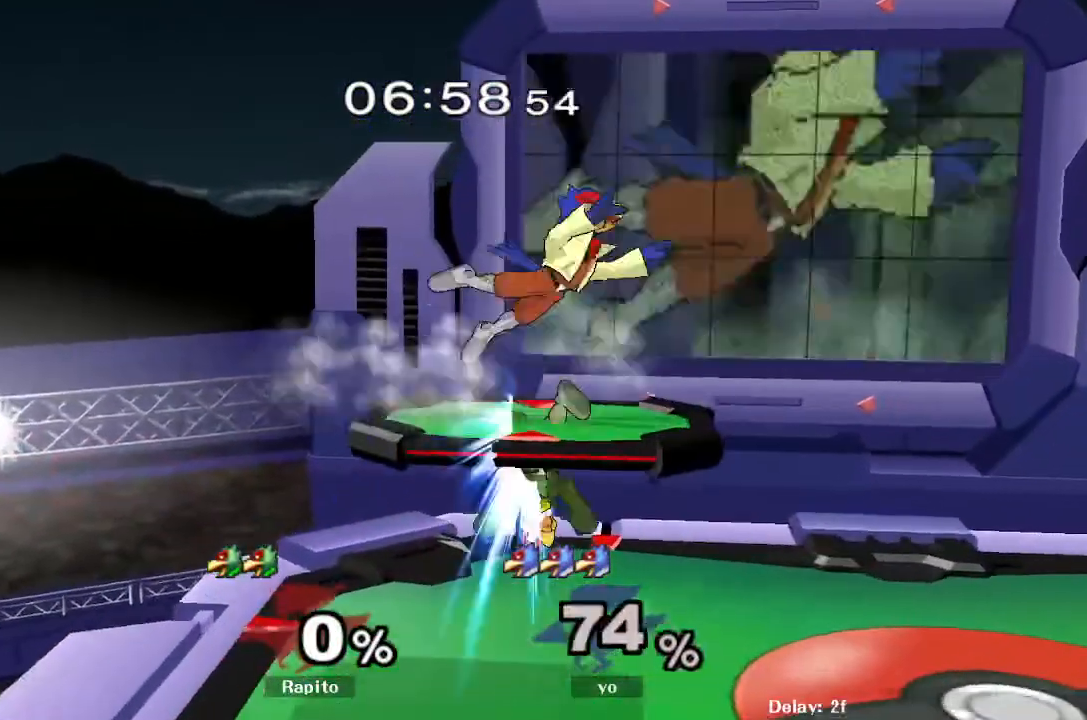
{"dt_ms": 500, "buttons": [], "left_stick": "right", "right_stick": "center", "events": [[117, "L1", "down"], [133, "left_stick", "down"], [233, "L1", "up"], [283, "left_stick", "center"], [500, "left_stick", "right"]]}
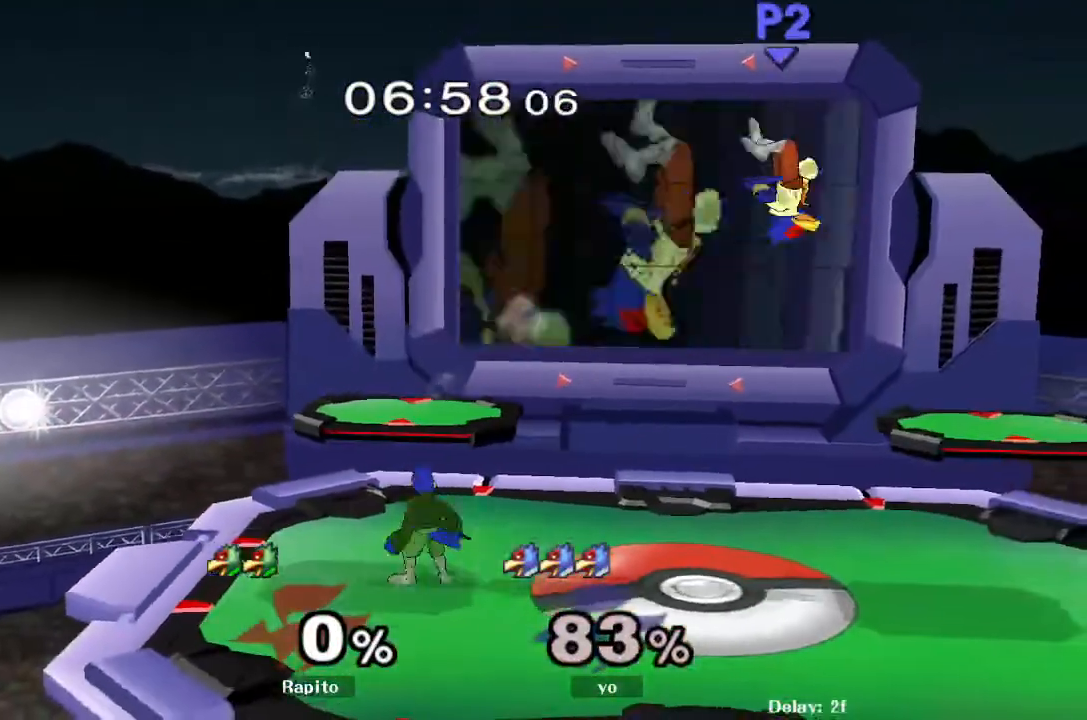
{"dt_ms": 500, "buttons": [], "left_stick": "center", "right_stick": "center", "events": [[100, "Y", "down"], [133, "Y", "up"], [183, "left_stick", "center"], [217, "B", "down"], [367, "B", "up"], [367, "left_stick", "down"], [483, "left_stick", "center"]]}
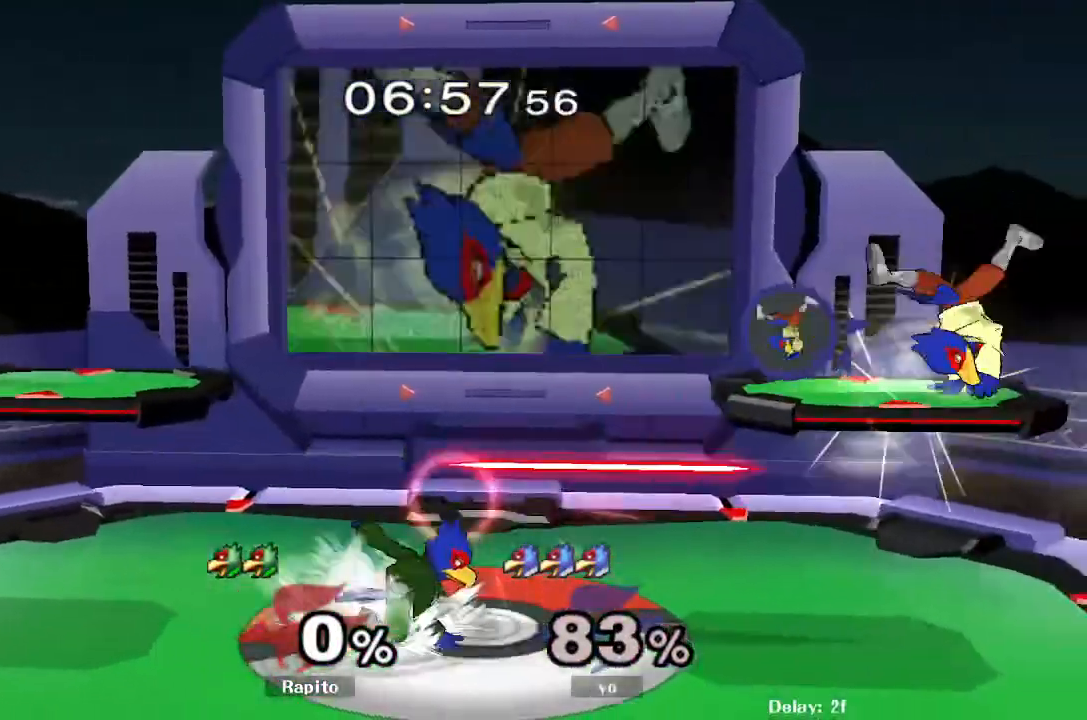
{"dt_ms": 500, "buttons": ["A"], "left_stick": "left", "right_stick": "center", "events": [[83, "left_stick", "right"], [283, "Y", "down"], [367, "left_stick", "left"], [400, "A", "down"], [483, "Y", "up"]]}
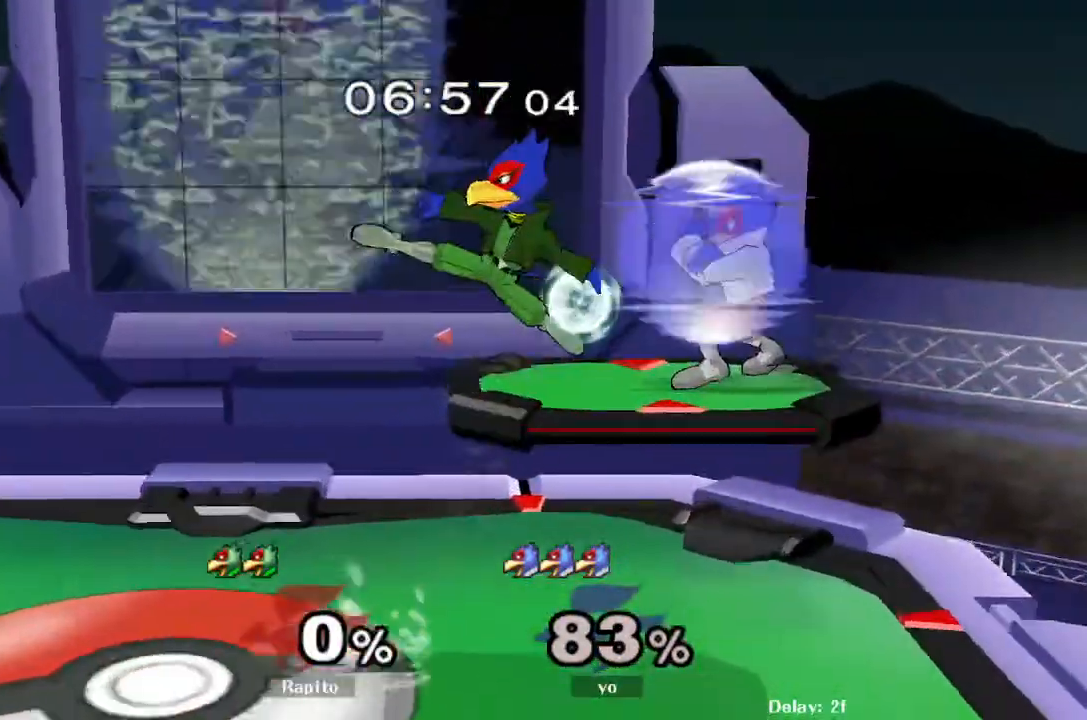
{"dt_ms": 500, "buttons": [], "left_stick": "left", "right_stick": "center"}
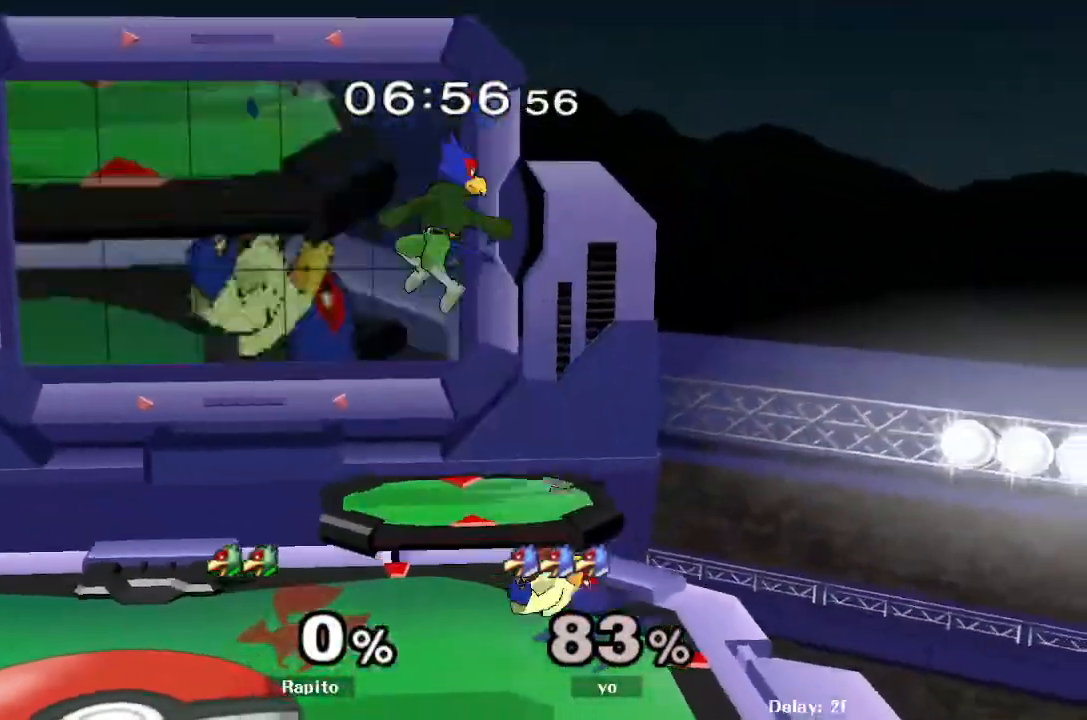
{"dt_ms": 500, "buttons": [], "left_stick": "left", "right_stick": "center", "events": [[200, "Y", "down"], [250, "Y", "up"]]}
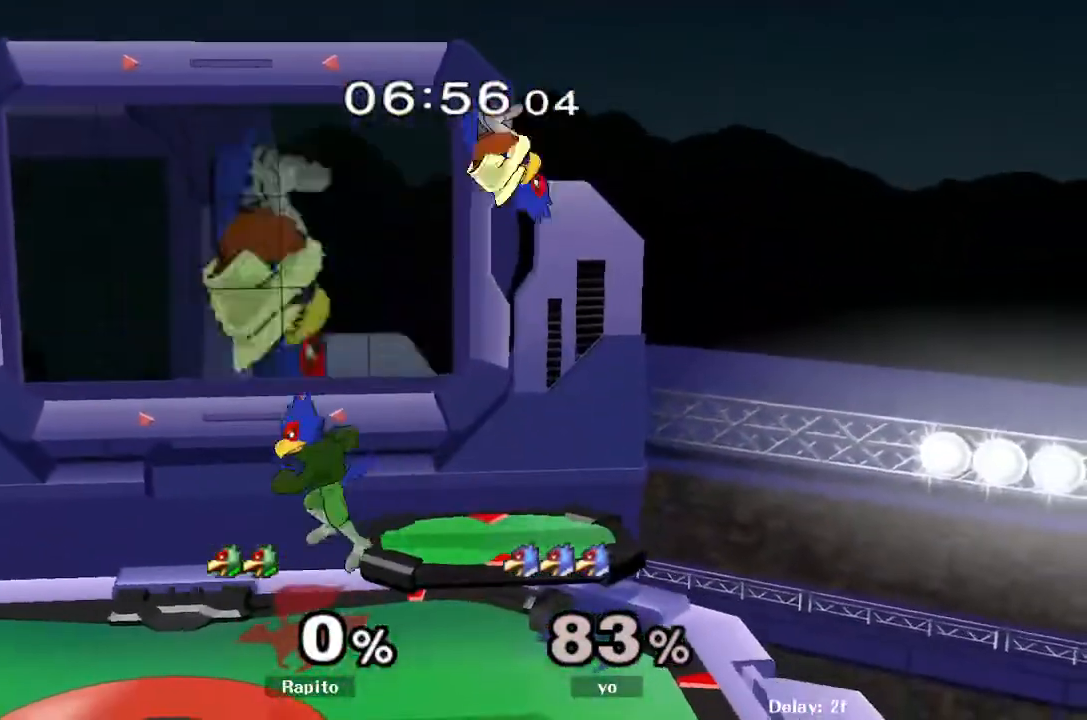
{"dt_ms": 500, "buttons": ["A"], "left_stick": "right", "right_stick": "center", "events": [[150, "left_stick", "down"], [283, "left_stick", "center"], [350, "Y", "down"], [400, "left_stick", "right"], [417, "A", "down"], [467, "Y", "up"]]}
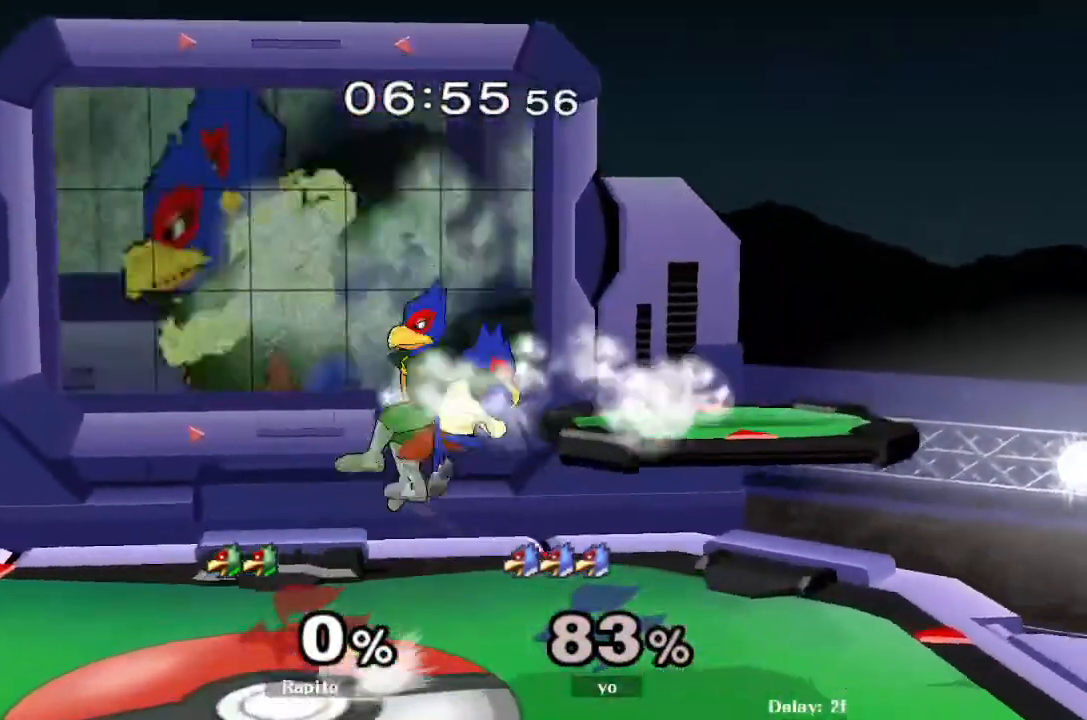
{"dt_ms": 500, "buttons": [], "left_stick": "down", "right_stick": "center", "events": [[367, "A", "up"], [400, "left_stick", "down"]]}
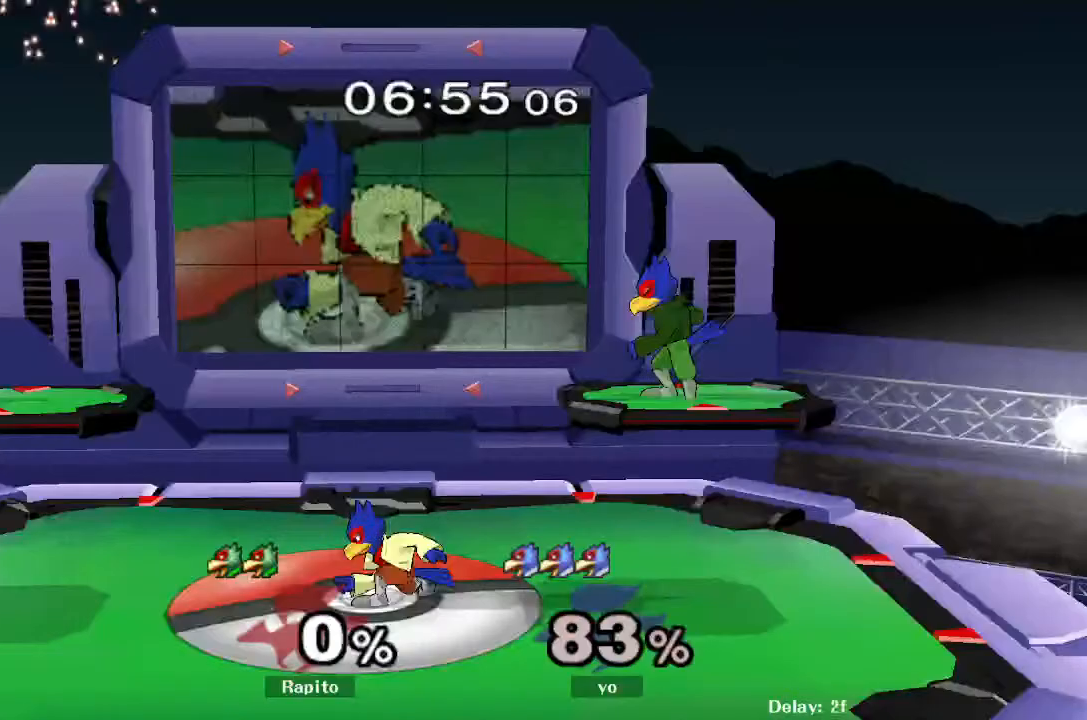
{"dt_ms": 500, "buttons": [], "left_stick": "left", "right_stick": "center", "events": [[50, "left_stick", "center"], [150, "Y", "down"], [150, "left_stick", "left"], [183, "Y", "up"], [233, "right_stick", "down"], [333, "right_stick", "center"]]}